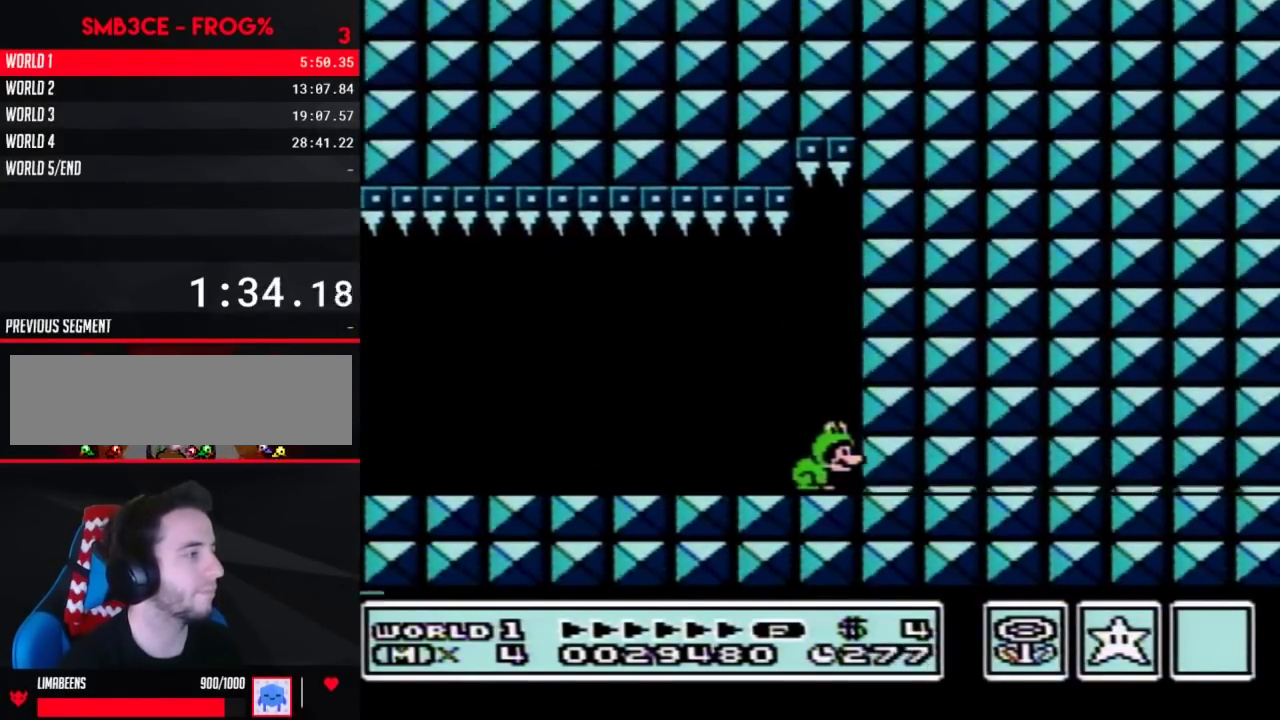
Gameplay with a controller (Nintendo layout); each line is a JSON object with the inputs held at the frame after it. "events" lists button and stick changes between this image and that frame as [ms after this image, input, new state], when the widget could be followed in between. Not read: L3 R3.
{"buttons": [], "events": [[17, "DPAD_UP", "down"], [117, "DPAD_UP", "up"], [200, "DPAD_UP", "down"], [300, "DPAD_UP", "up"], [400, "DPAD_UP", "down"], [483, "DPAD_UP", "up"]]}
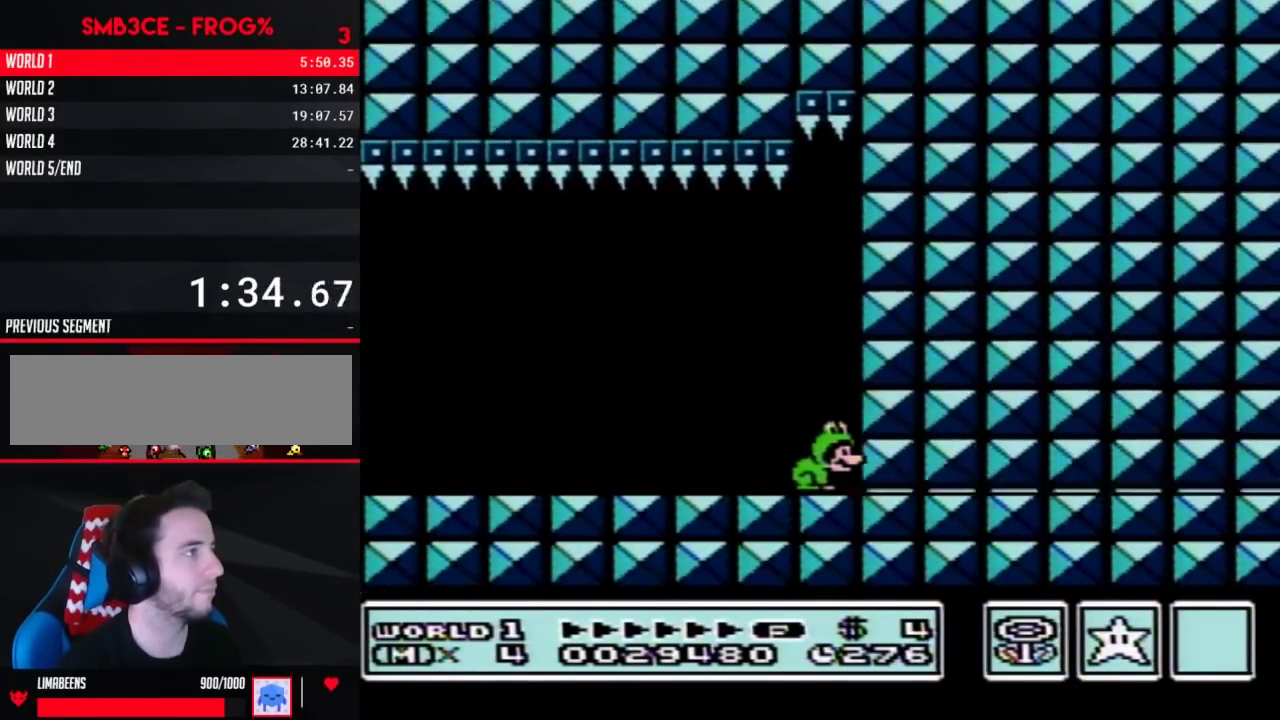
{"buttons": ["DPAD_UP"], "events": [[50, "DPAD_UP", "down"], [167, "DPAD_UP", "up"], [233, "DPAD_UP", "down"], [333, "DPAD_UP", "up"], [417, "DPAD_UP", "down"]]}
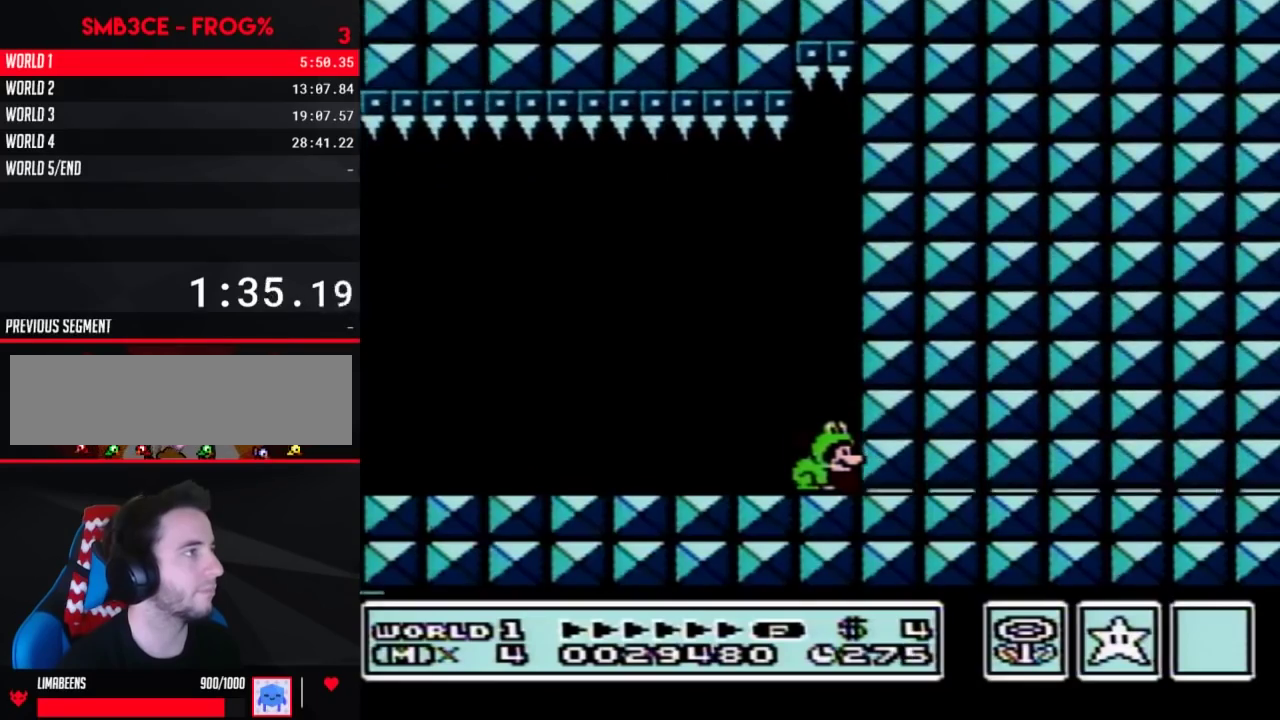
{"buttons": ["DPAD_UP"], "events": [[17, "DPAD_UP", "up"], [83, "DPAD_UP", "down"], [183, "DPAD_UP", "up"], [233, "DPAD_UP", "down"], [333, "DPAD_UP", "up"], [433, "DPAD_UP", "down"]]}
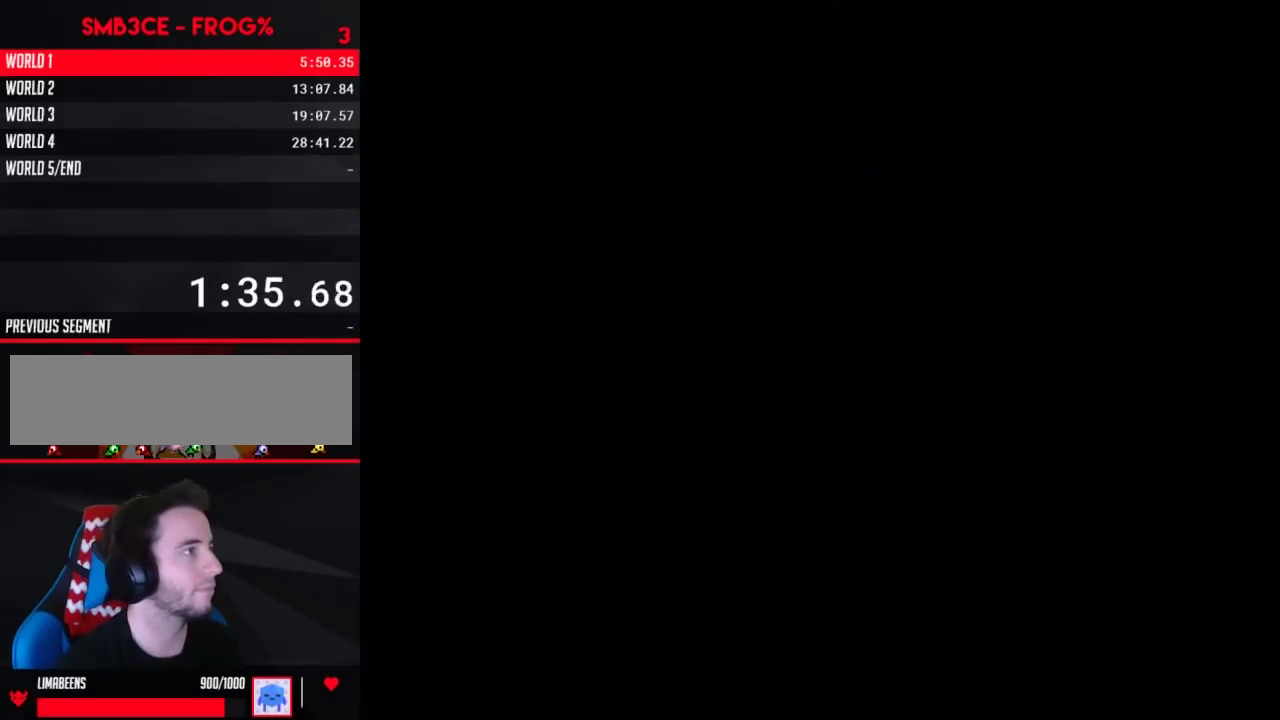
{"buttons": ["B", "DPAD_RIGHT"], "events": [[333, "DPAD_UP", "up"], [367, "B", "down"], [367, "DPAD_RIGHT", "down"]]}
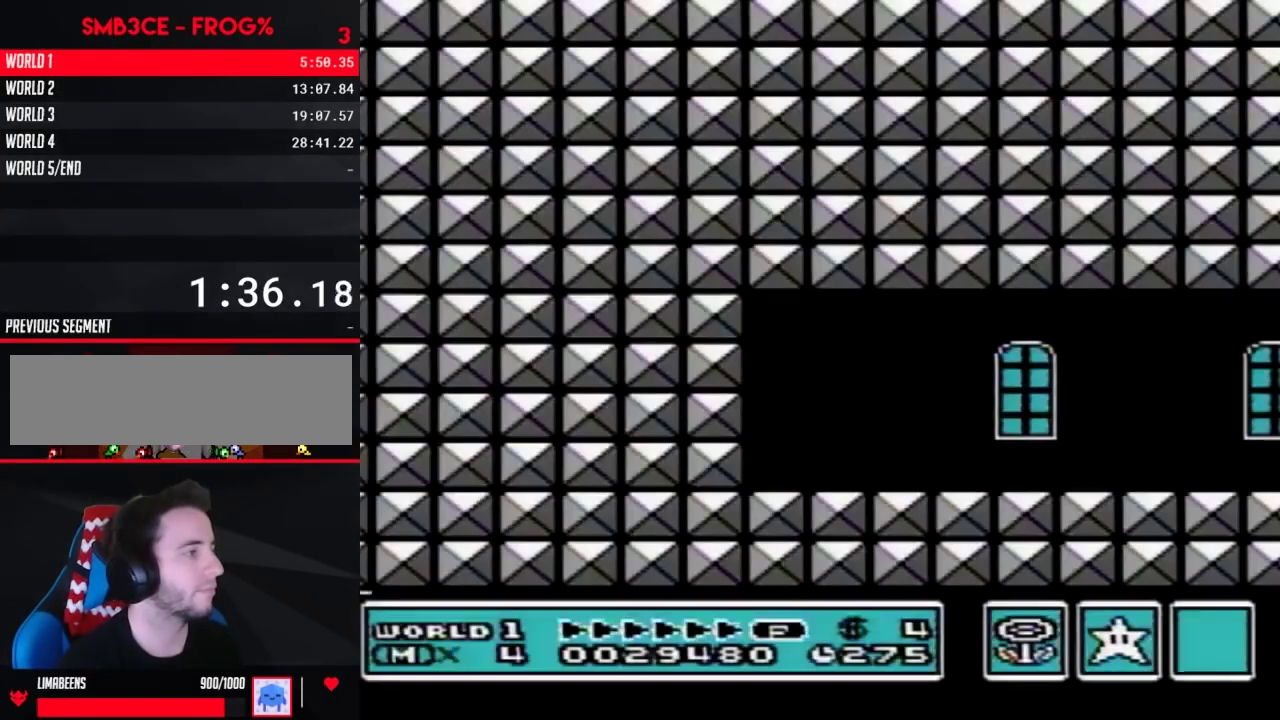
{"buttons": ["A", "B", "DPAD_RIGHT"], "events": [[483, "A", "down"]]}
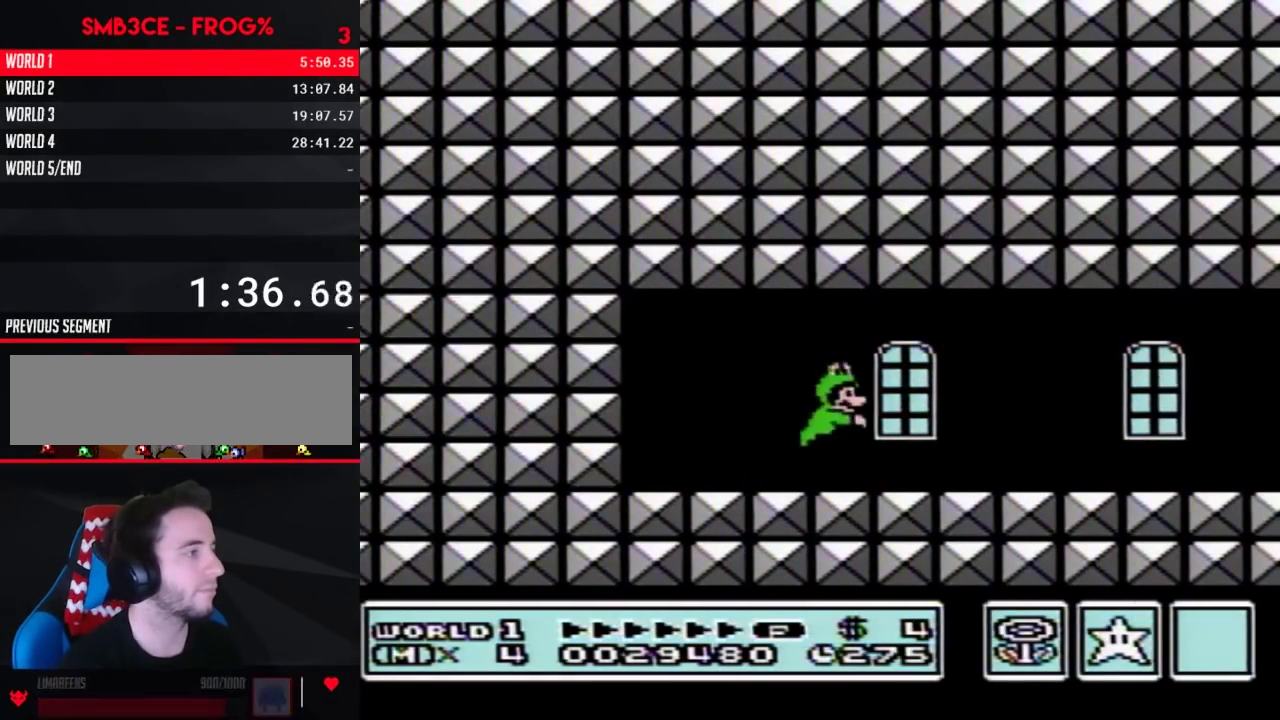
{"buttons": ["B", "DPAD_RIGHT"], "events": [[50, "A", "up"]]}
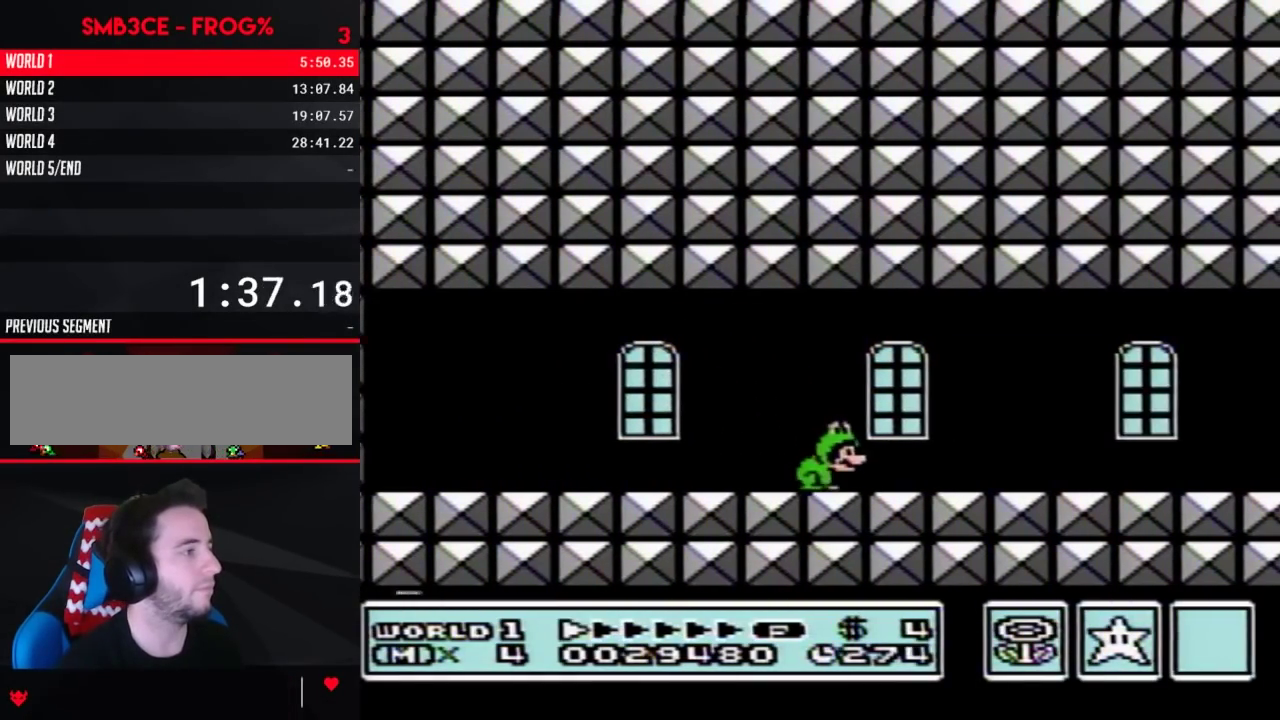
{"buttons": ["B", "DPAD_RIGHT"], "events": [[333, "A", "down"], [400, "A", "up"]]}
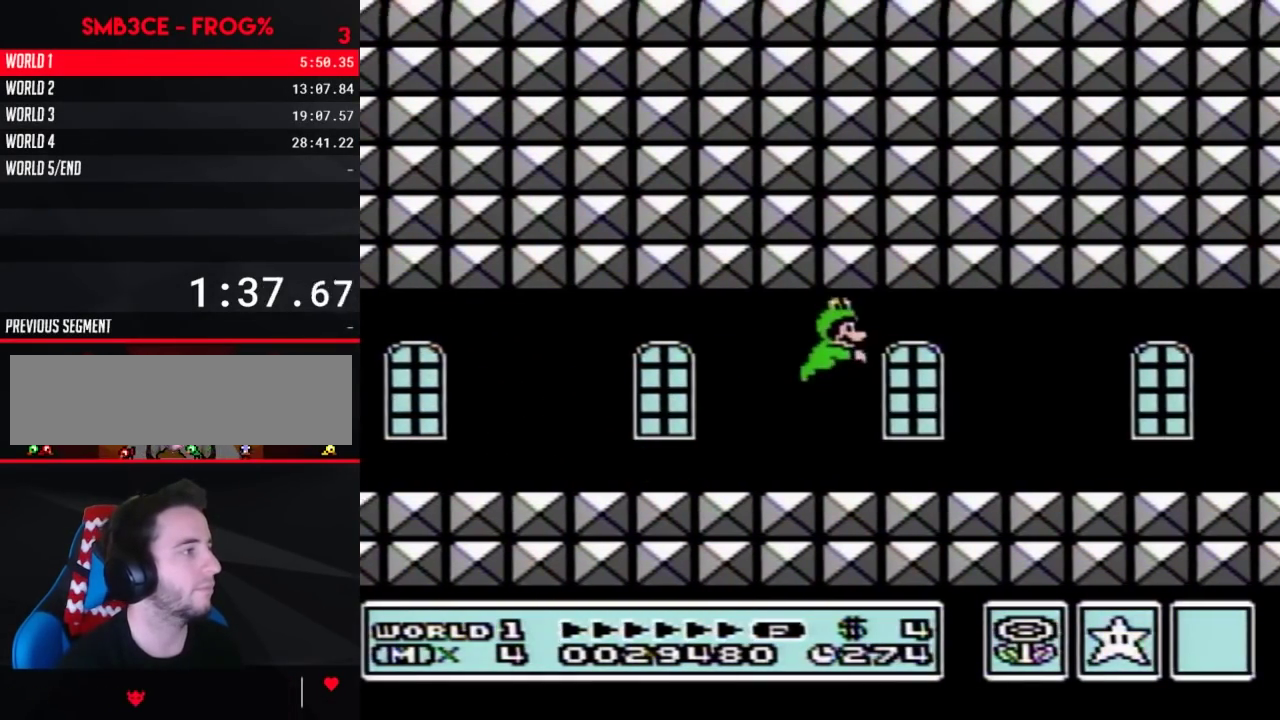
{"buttons": ["B", "DPAD_RIGHT"], "events": []}
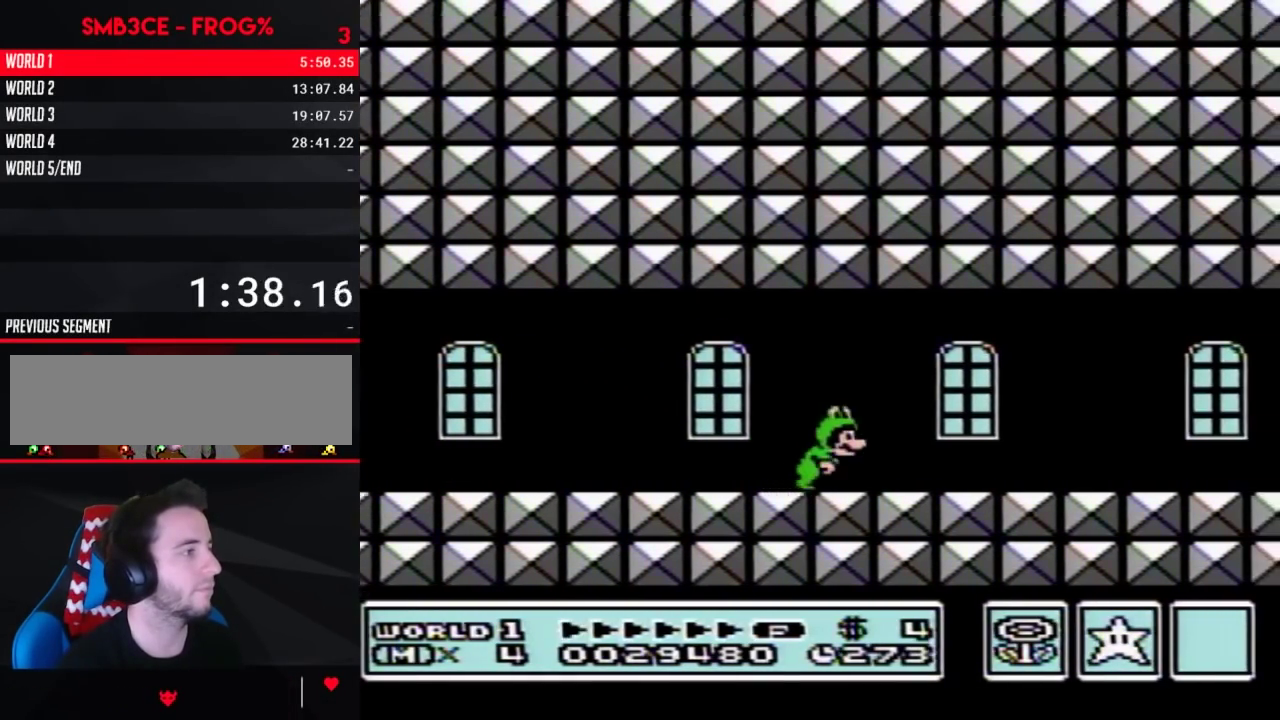
{"buttons": ["B", "DPAD_RIGHT"], "events": [[200, "A", "down"], [267, "A", "up"]]}
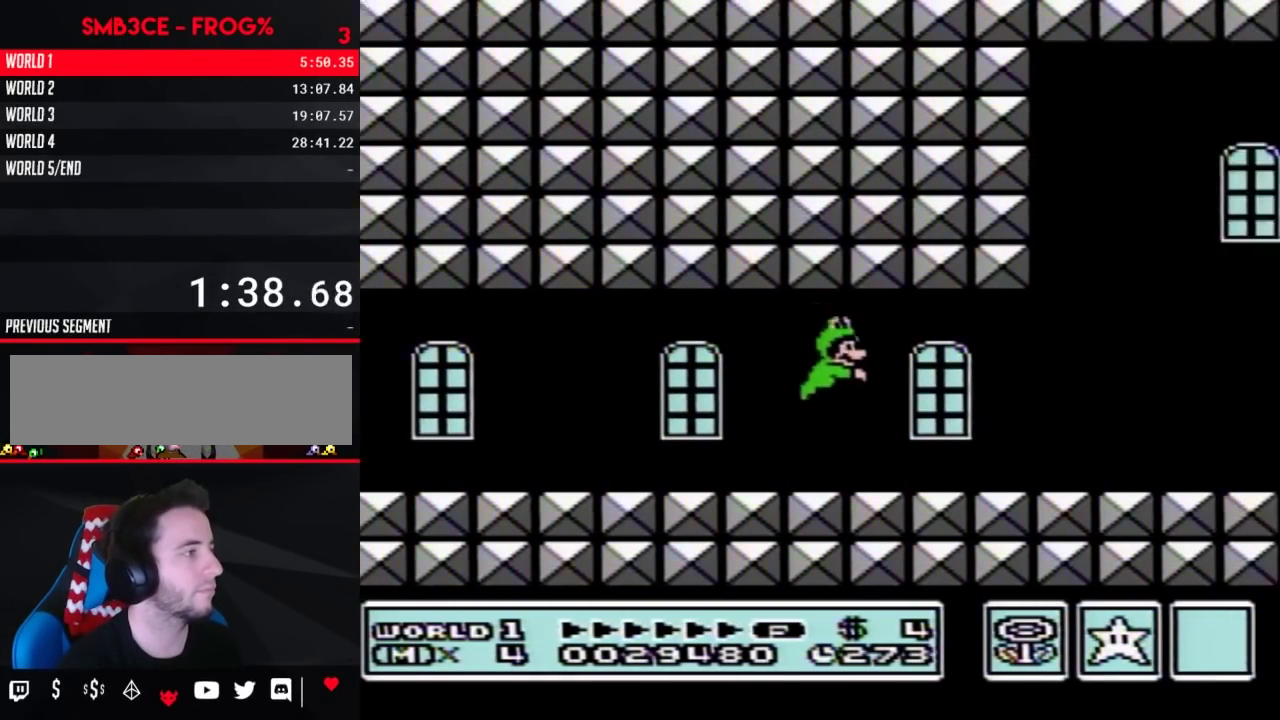
{"buttons": ["B", "DPAD_RIGHT"], "events": []}
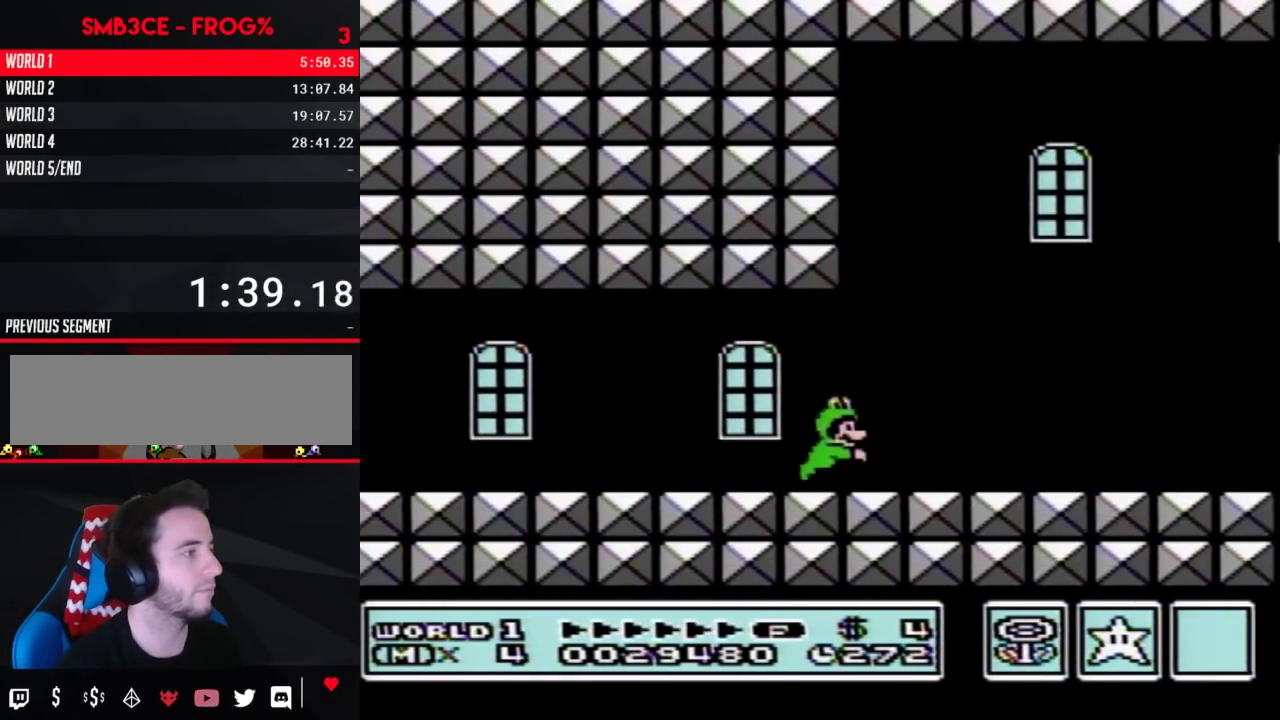
{"buttons": ["B", "DPAD_RIGHT"], "events": [[50, "A", "down"], [333, "A", "up"]]}
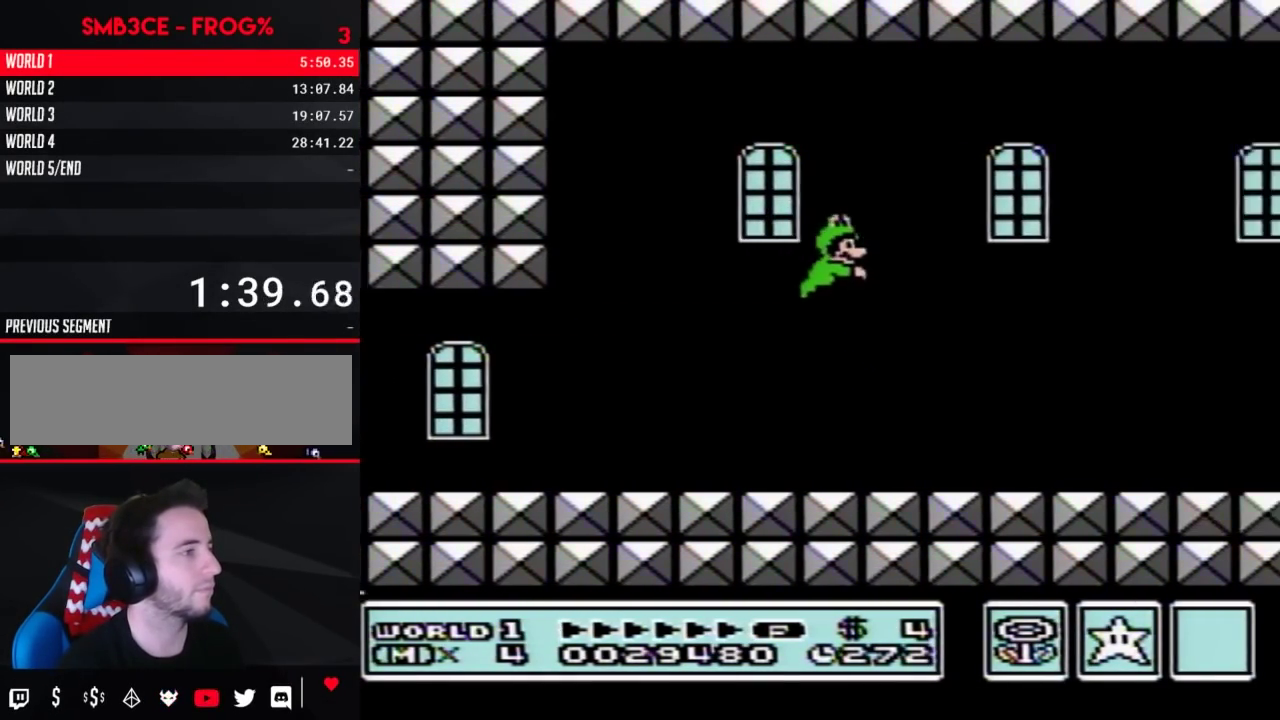
{"buttons": ["B", "DPAD_RIGHT"], "events": []}
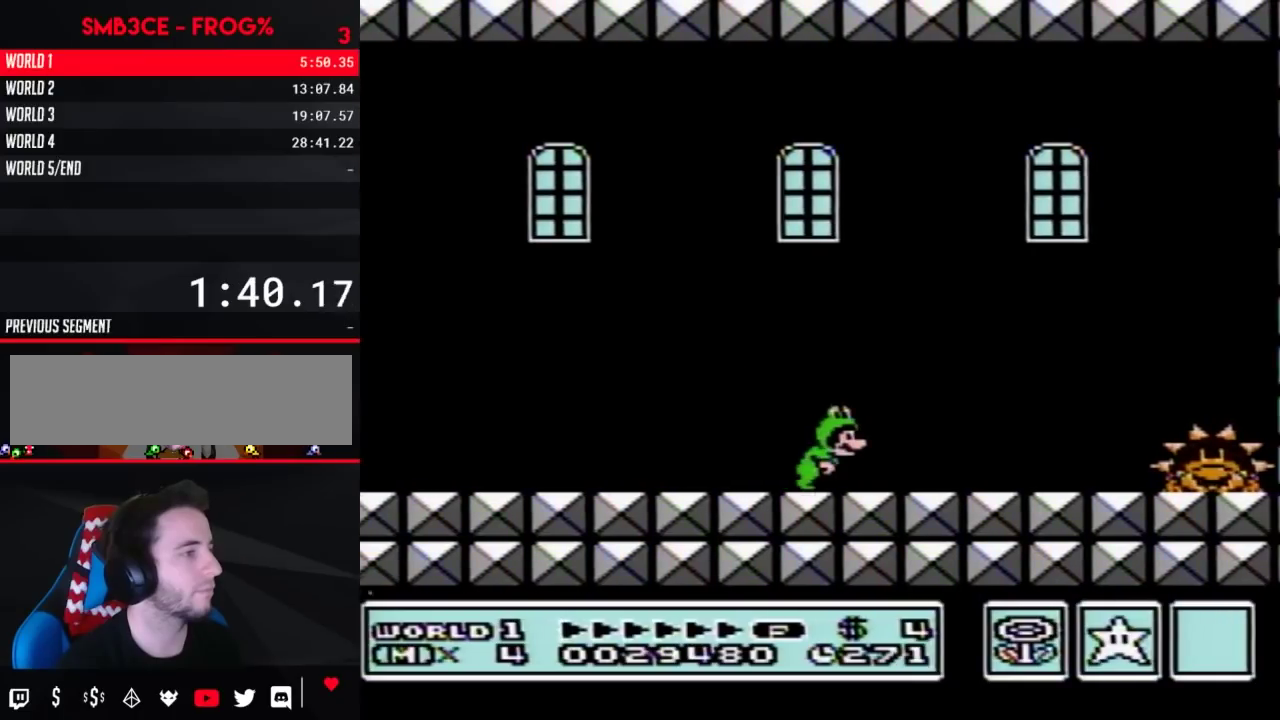
{"buttons": ["A", "B", "DPAD_RIGHT"], "events": [[400, "A", "down"]]}
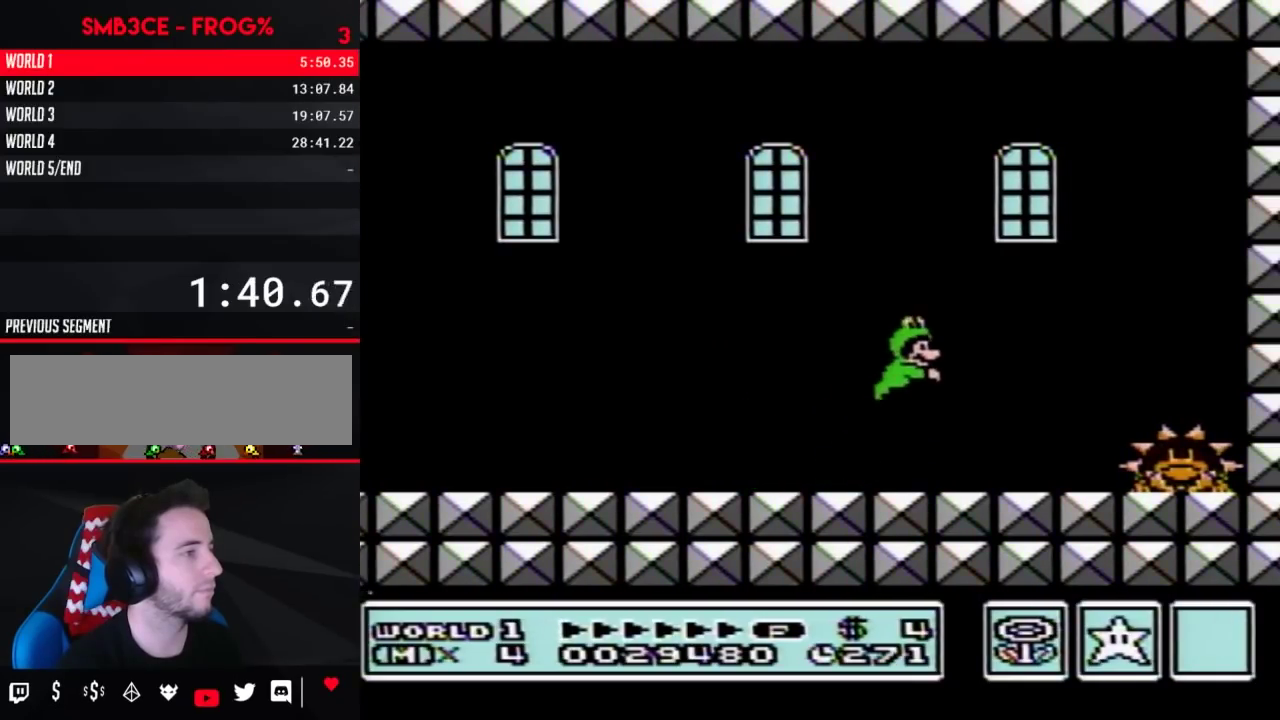
{"buttons": ["B"], "events": [[83, "A", "up"], [483, "DPAD_RIGHT", "up"]]}
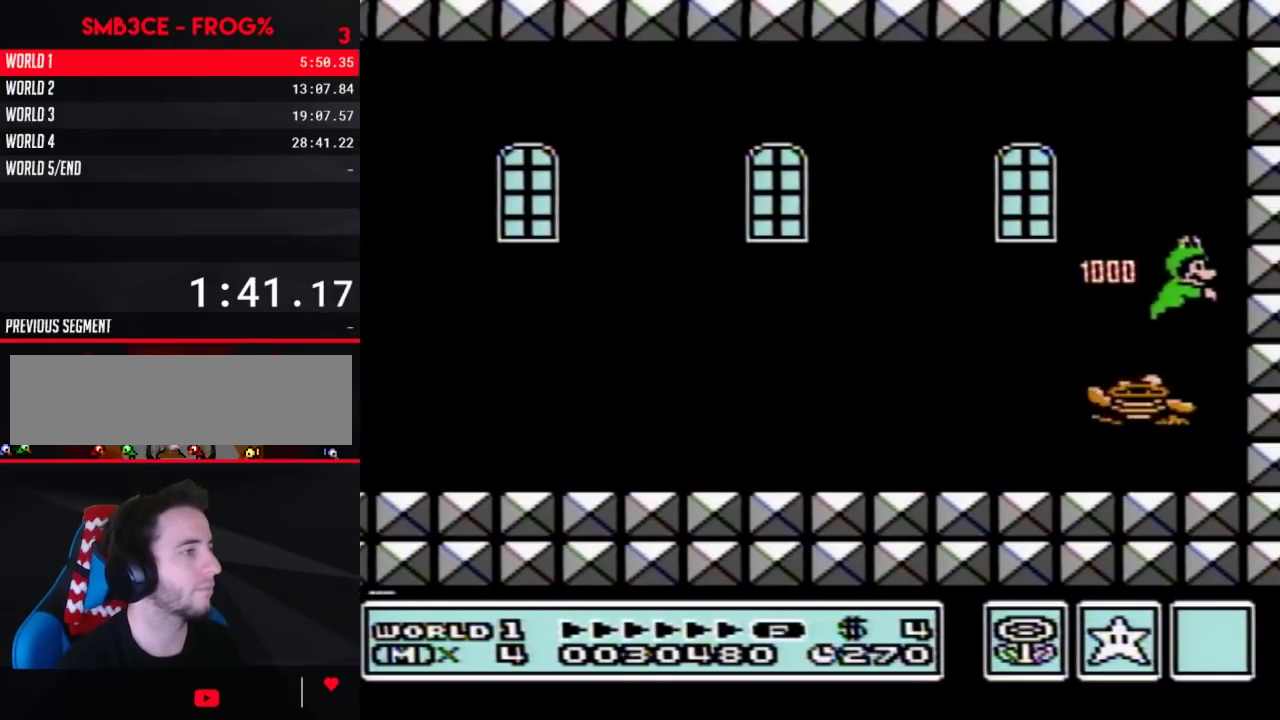
{"buttons": ["B"], "events": []}
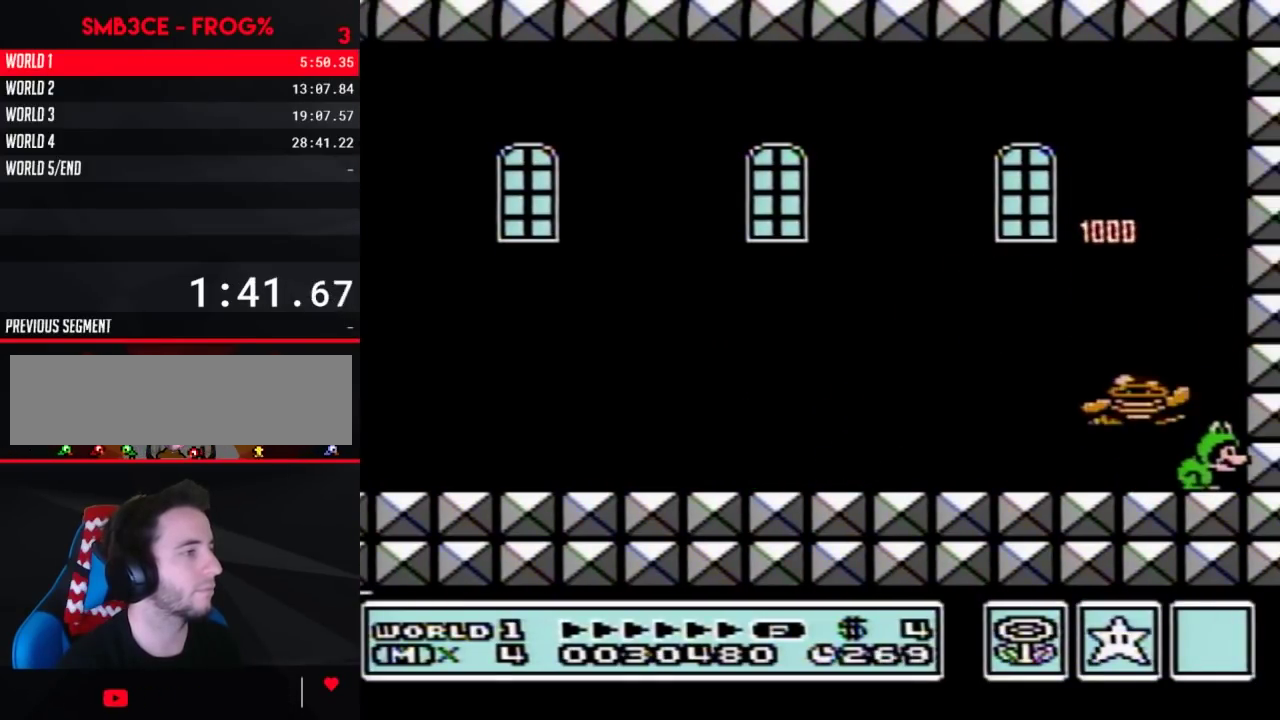
{"buttons": ["B", "DPAD_LEFT"], "events": [[367, "A", "down"], [400, "DPAD_LEFT", "down"], [433, "A", "up"]]}
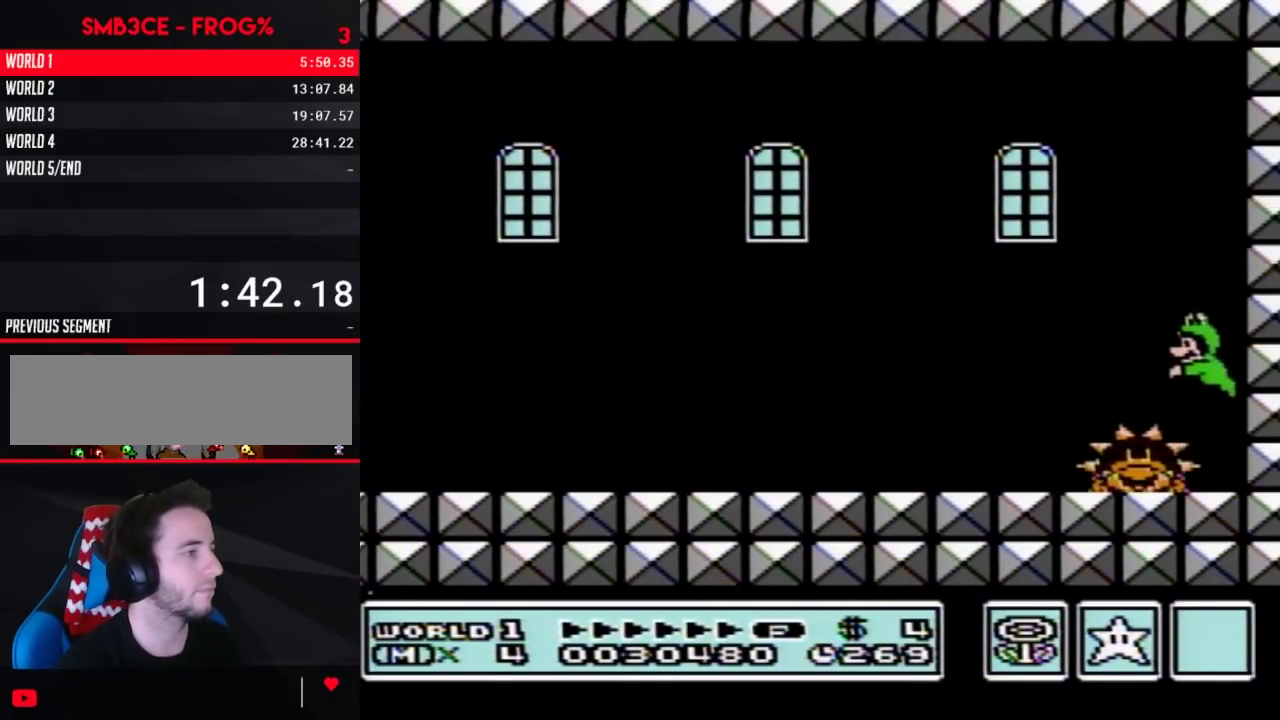
{"buttons": ["B", "DPAD_RIGHT"], "events": [[83, "DPAD_LEFT", "up"], [483, "DPAD_RIGHT", "down"]]}
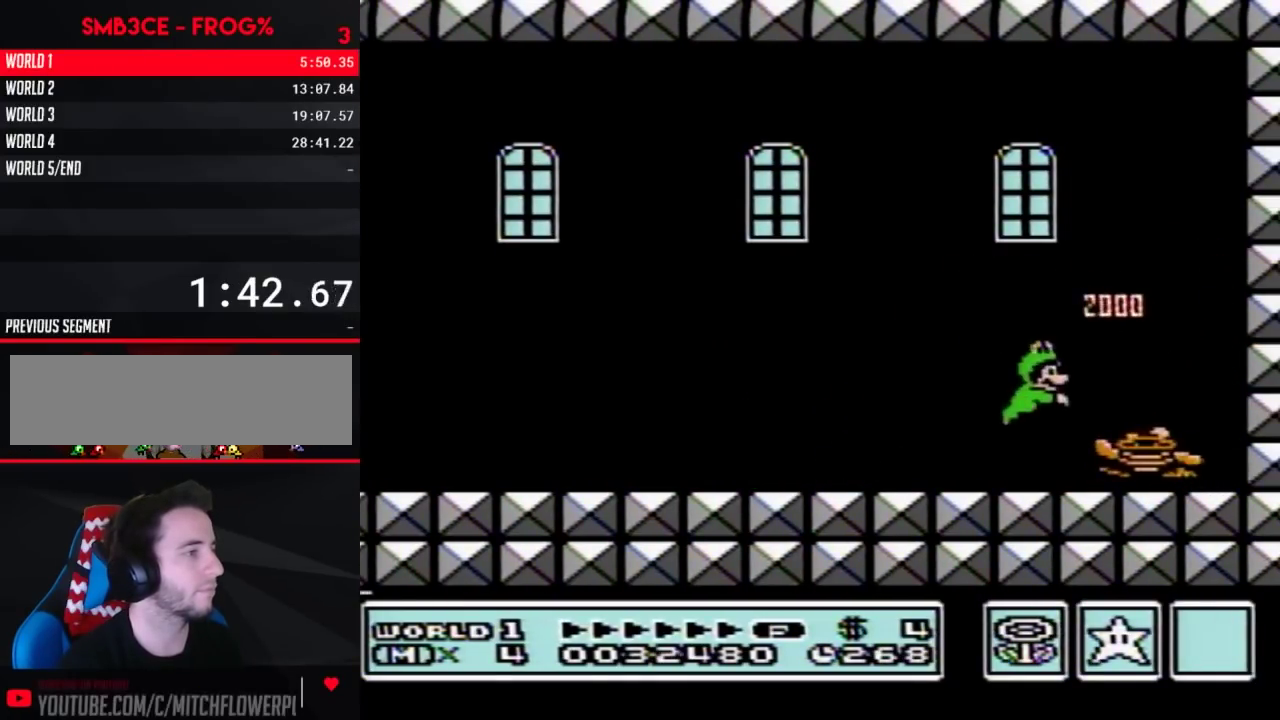
{"buttons": ["B"], "events": [[83, "DPAD_RIGHT", "up"]]}
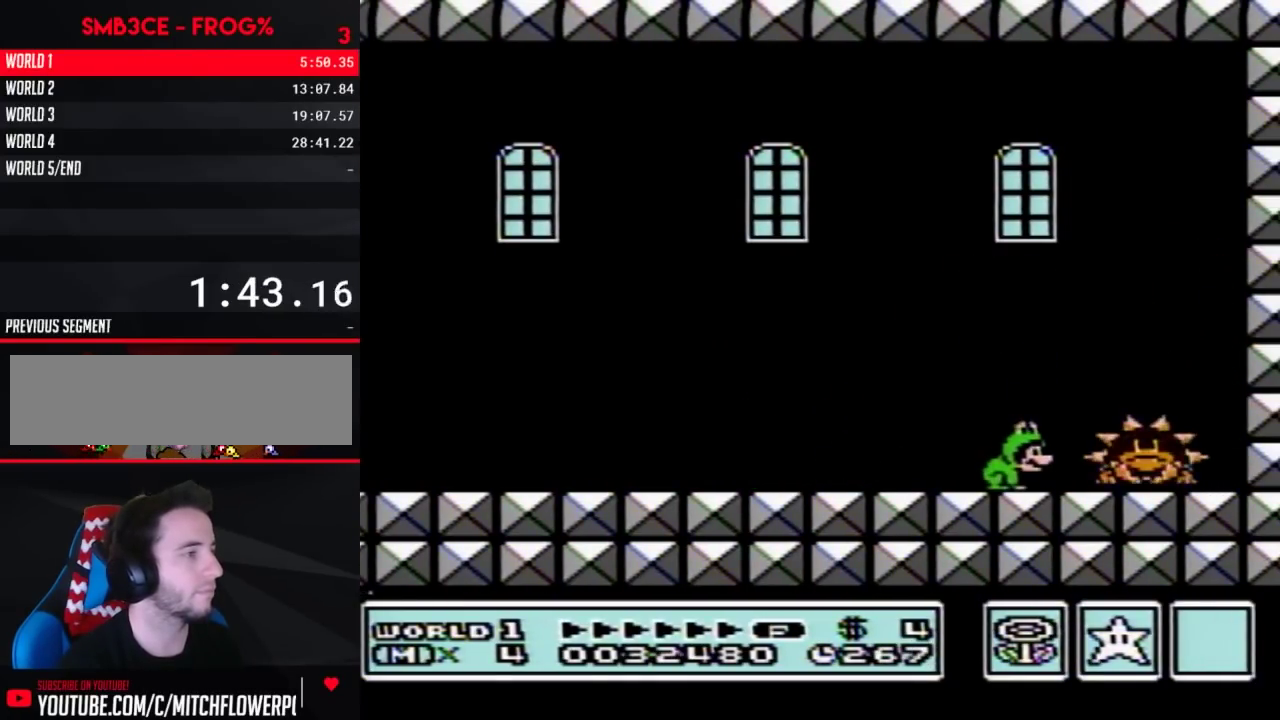
{"buttons": ["B", "DPAD_LEFT"], "events": [[83, "DPAD_RIGHT", "down"], [150, "A", "down"], [233, "A", "up"], [300, "DPAD_RIGHT", "up"], [417, "DPAD_LEFT", "down"]]}
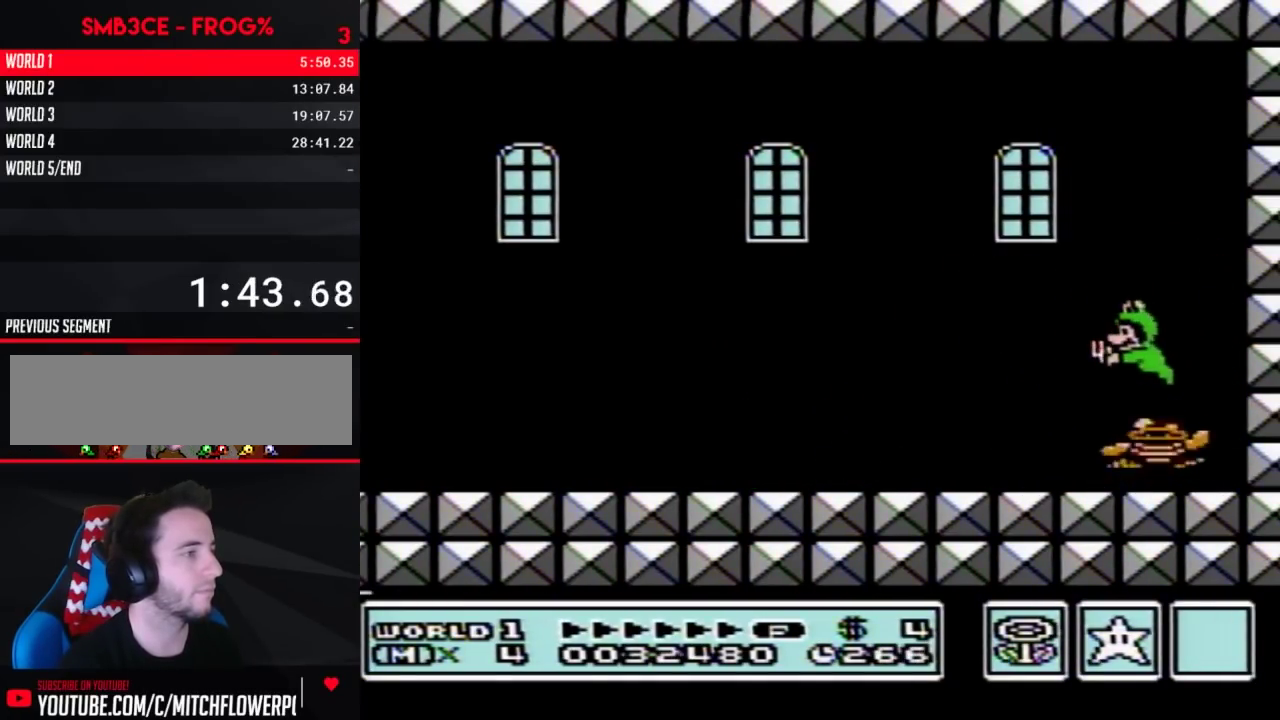
{"buttons": ["DPAD_LEFT"], "events": [[17, "B", "up"], [133, "DPAD_LEFT", "up"], [233, "DPAD_RIGHT", "down"], [367, "DPAD_RIGHT", "up"], [450, "DPAD_LEFT", "down"]]}
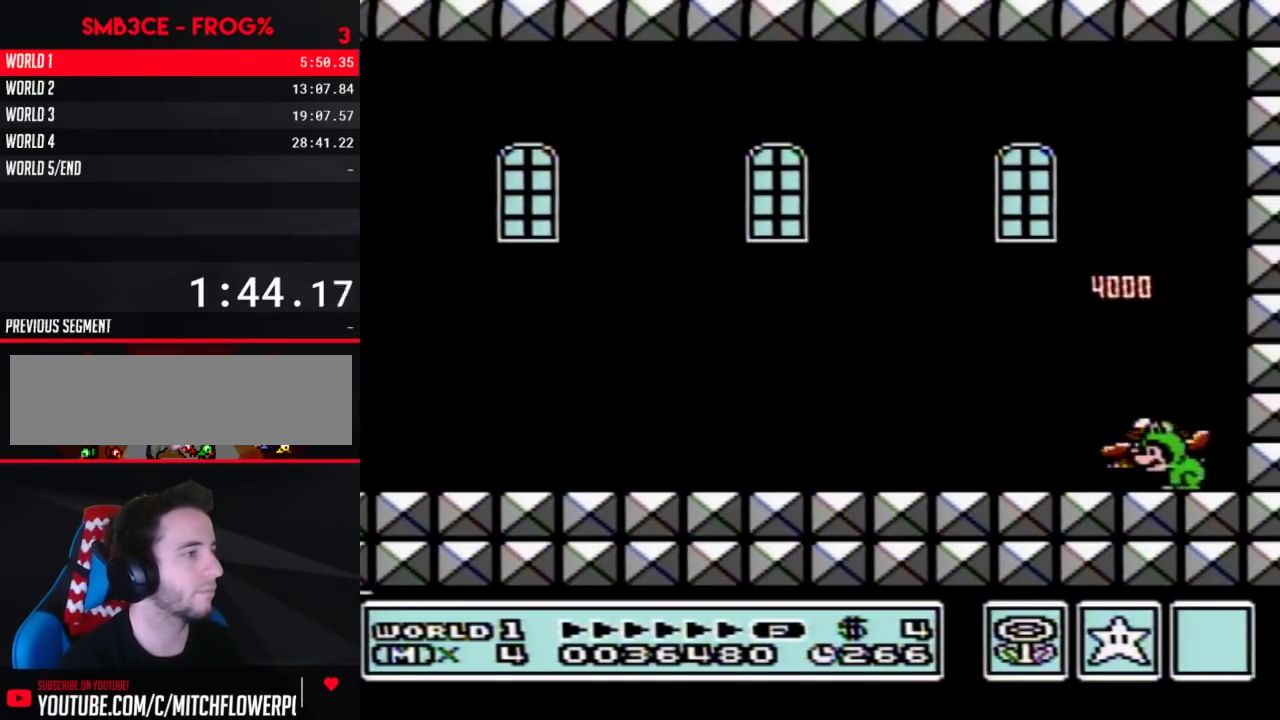
{"buttons": [], "events": [[50, "DPAD_LEFT", "up"]]}
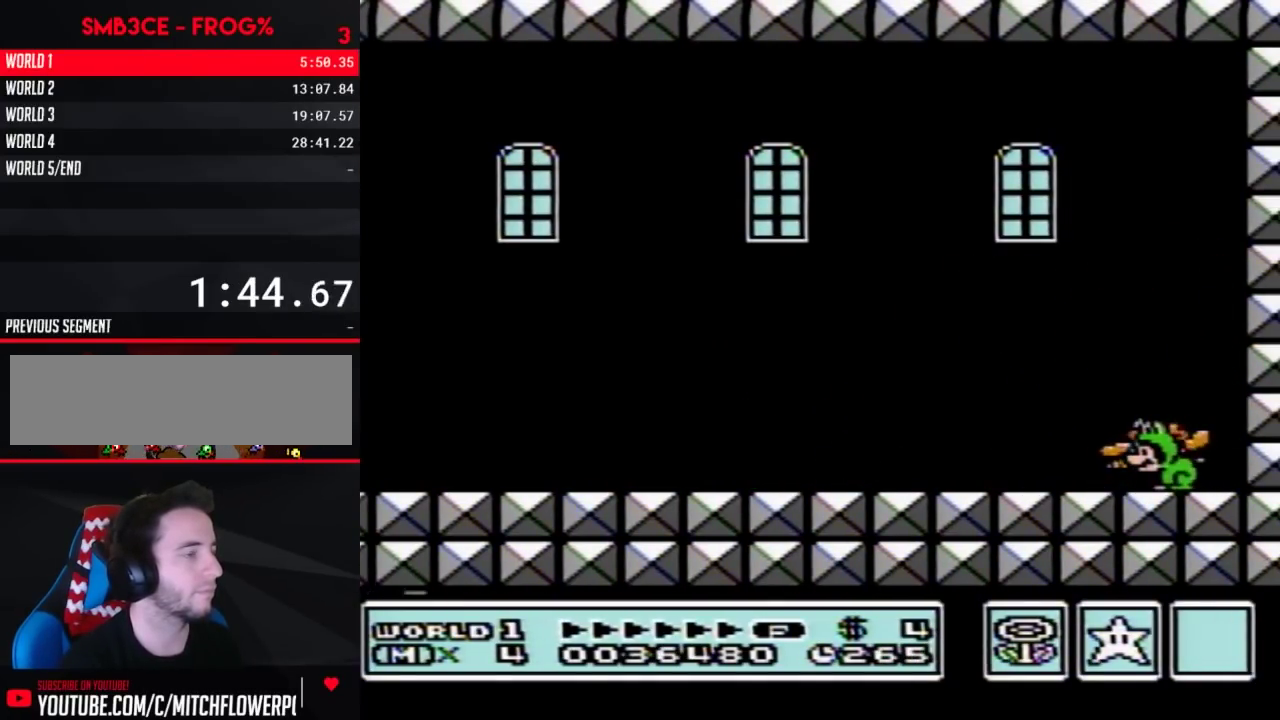
{"buttons": [], "events": []}
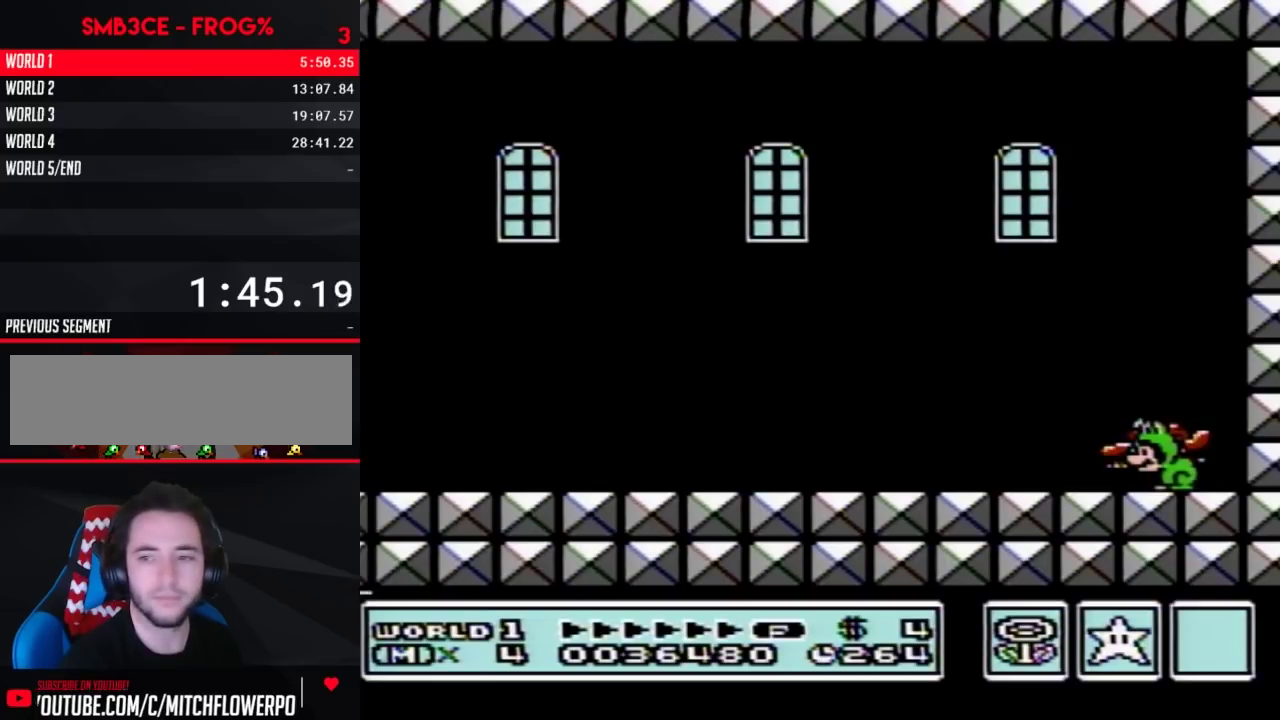
{"buttons": [], "events": []}
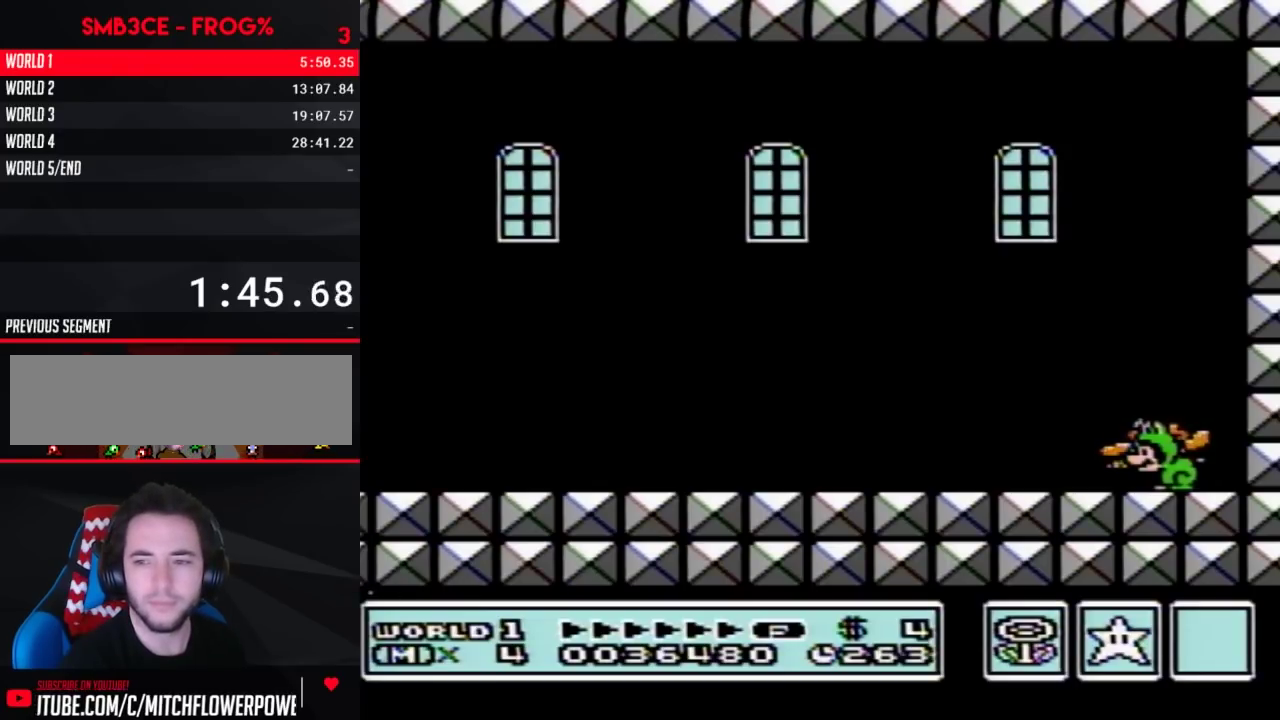
{"buttons": ["A"], "events": [[300, "A", "down"]]}
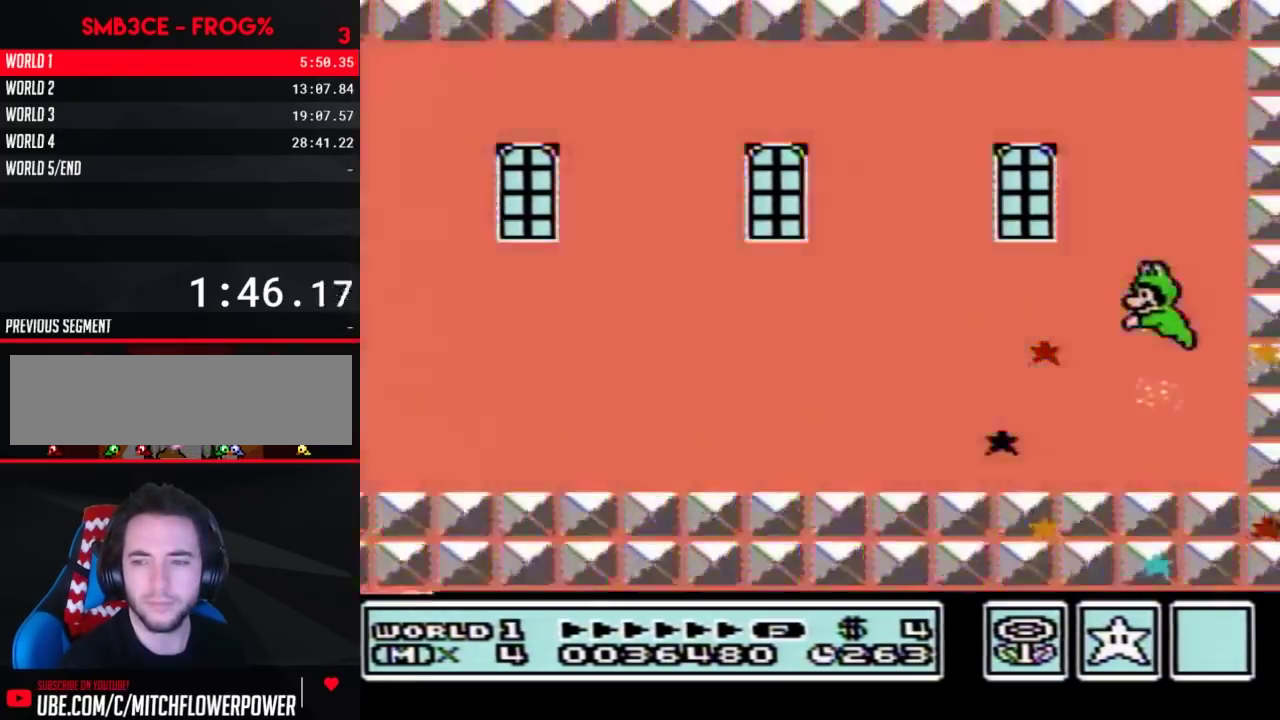
{"buttons": [], "events": [[117, "A", "up"]]}